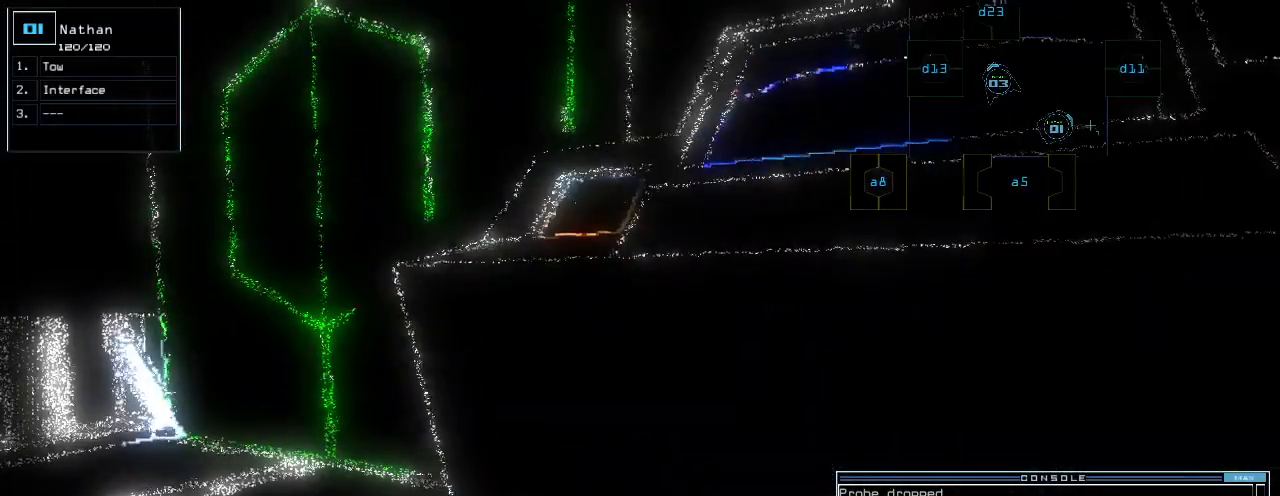
Gameplay with keyboard; each line is a JSON object with the keys held at the frame after it. "events" lists presses ("down") and releases ("up") of ".", "0", "1", "2", "3", "4", "5", "6", "7", "8", "9", "a", "b", "backspace", "c", "caps_lock", "comma", "ctrl_l", "ctrl_r", "d", "down", "e", "equals", "escape", "f", "f1", "g", "h", "i", "j", "k", "l", "left", "m", "minus", "n", "o", "p", "q", "quote", "r", "return", "right", "s", "semicolon", "shift_l", "shift_r", "space", "t", "tab", "tilde", "u", "up", "v", "w", "x", "y" and "z" between this image and that frame as [ms after this image, input, new state], when the widget could be followed in between. No other keys are recorded. Mouse input is not recorded.
{"keys": [], "events": [[100, "return", "down"], [120, "return", "up"]]}
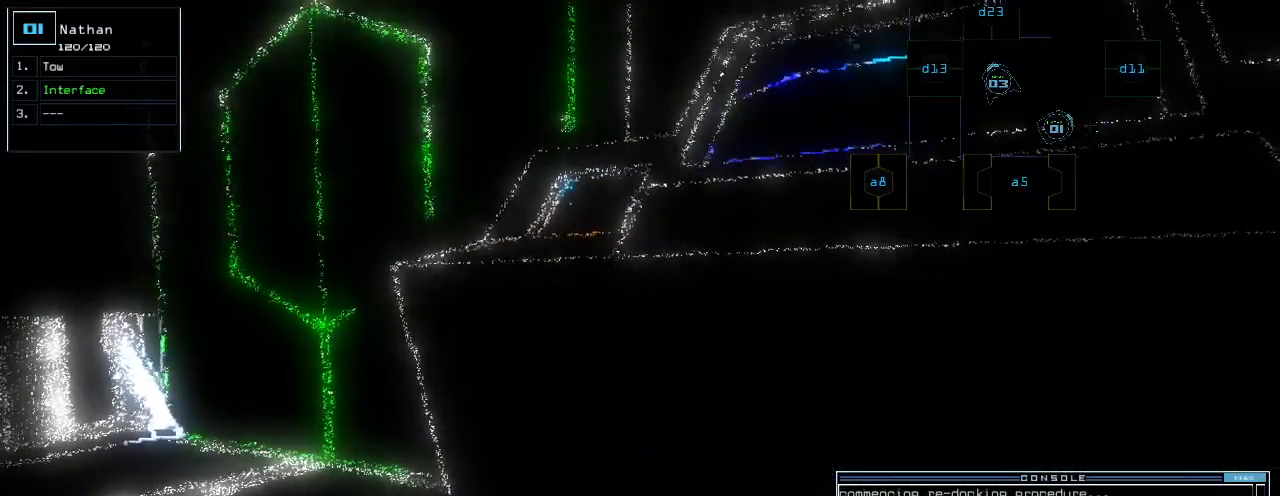
{"keys": [], "events": [[120, "d", "down"], [200, "d", "up"], [200, "f", "down"], [260, "return", "down"], [280, "f", "up"], [340, "return", "up"], [340, "space", "down"], [440, "space", "up"]]}
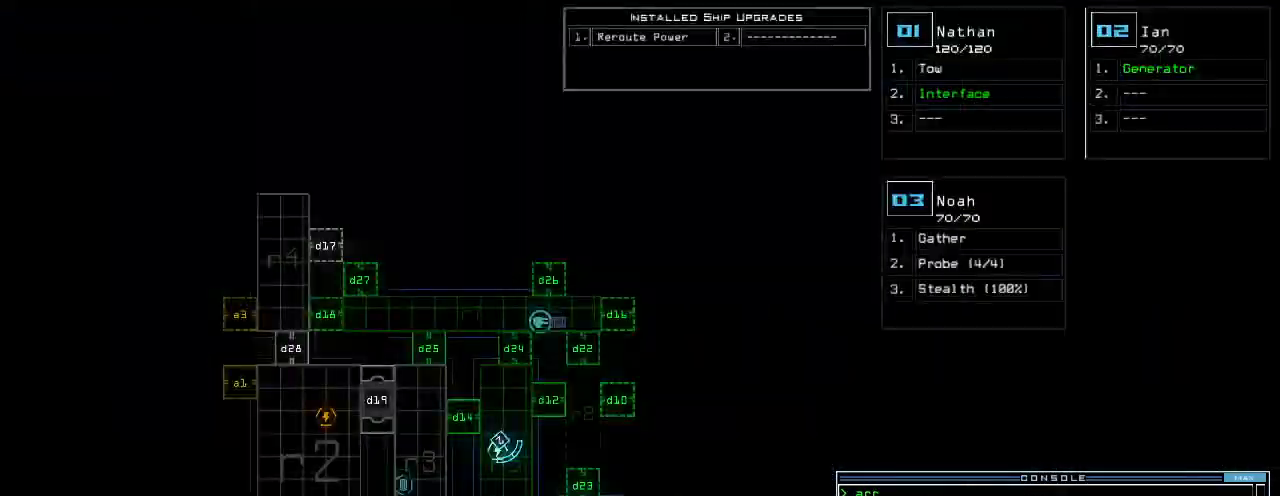
{"keys": [], "events": []}
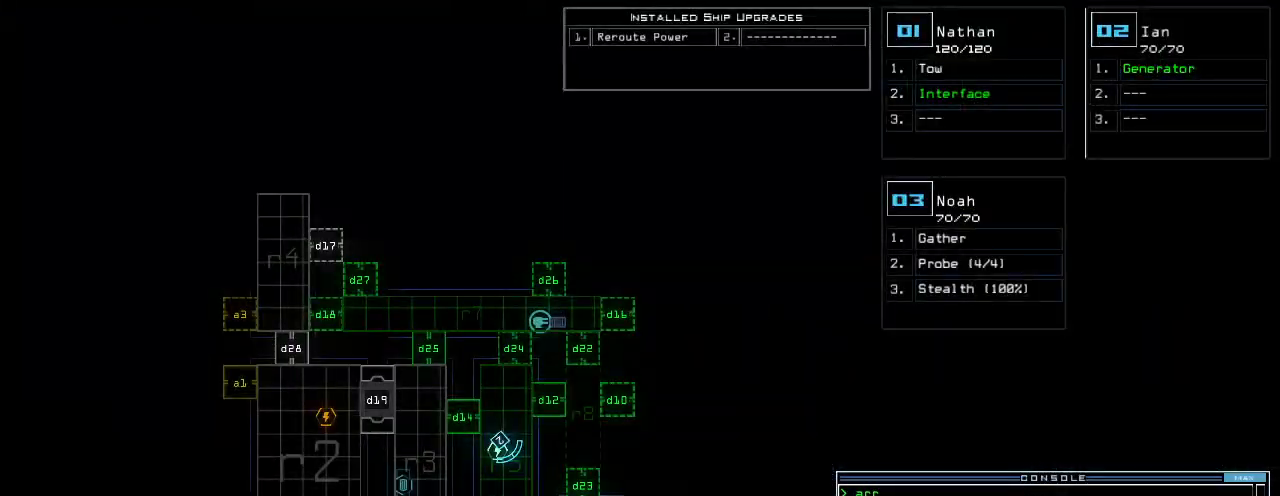
{"keys": [], "events": []}
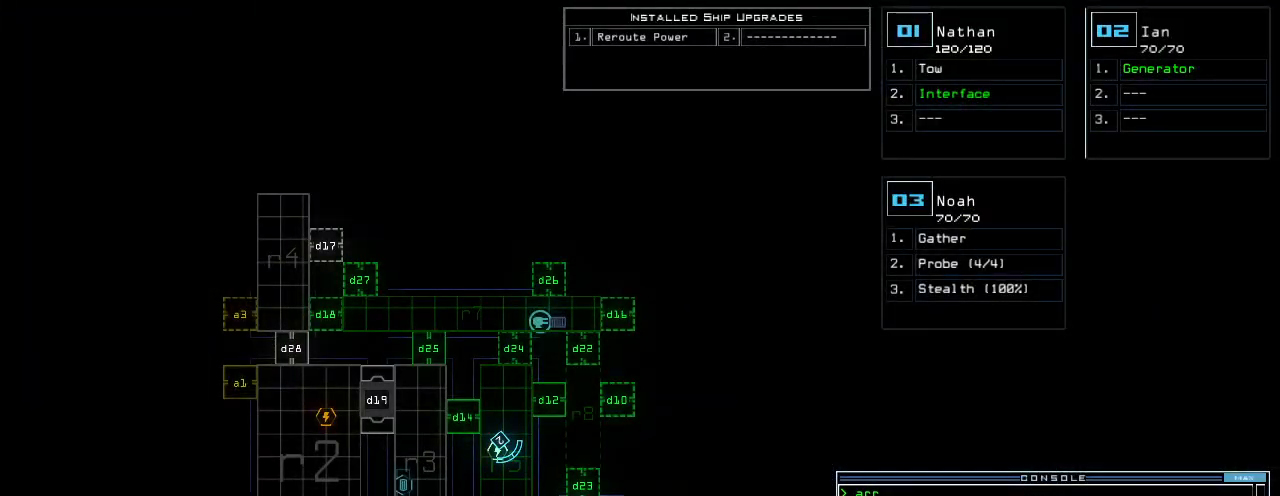
{"keys": [], "events": []}
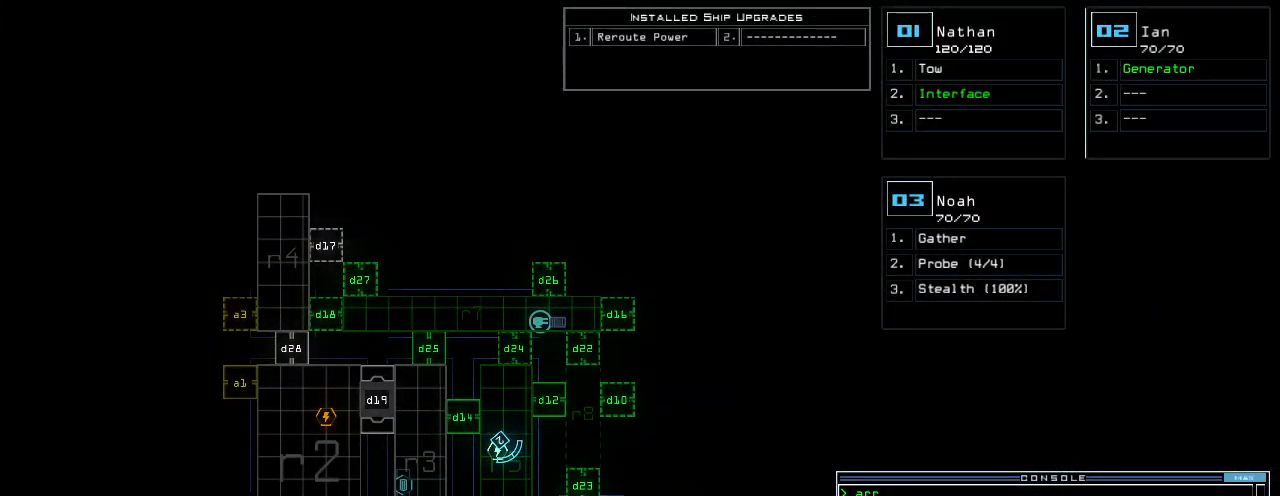
{"keys": [], "events": []}
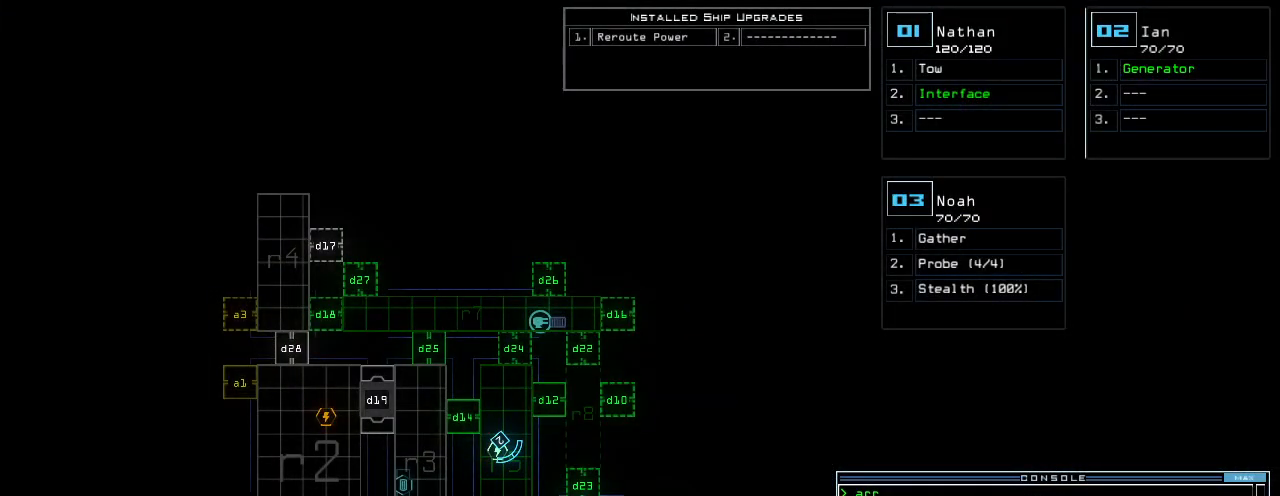
{"keys": ["right"], "events": [[160, "3", "down"], [240, "3", "up"], [260, "right", "down"], [400, "d", "down"], [460, "d", "up"]]}
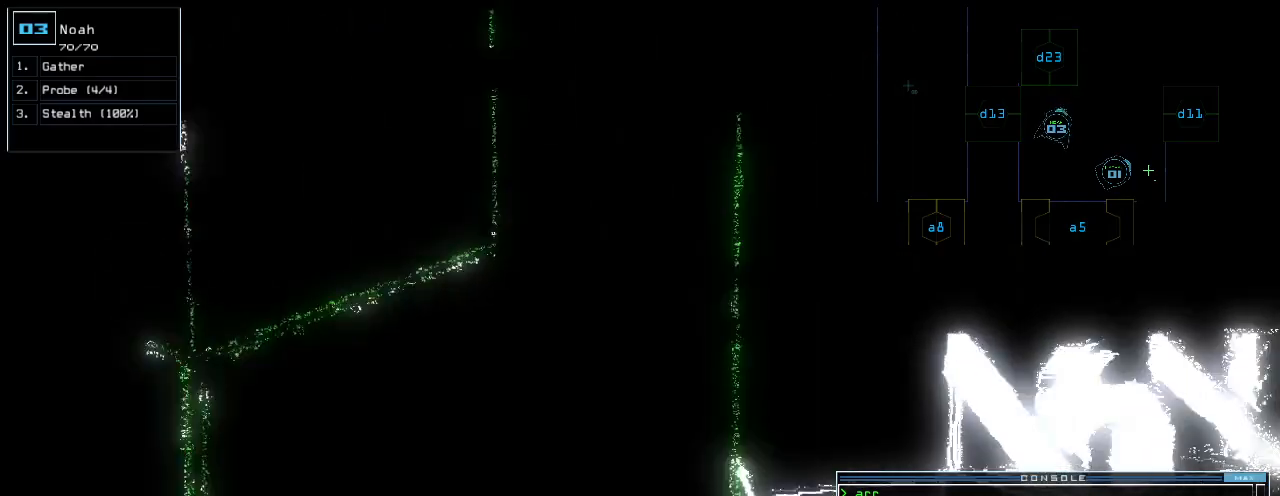
{"keys": ["space"], "events": [[20, "right", "up"], [100, "1", "down"], [200, "1", "up"], [280, "1", "down"], [360, "1", "up"], [400, "space", "down"]]}
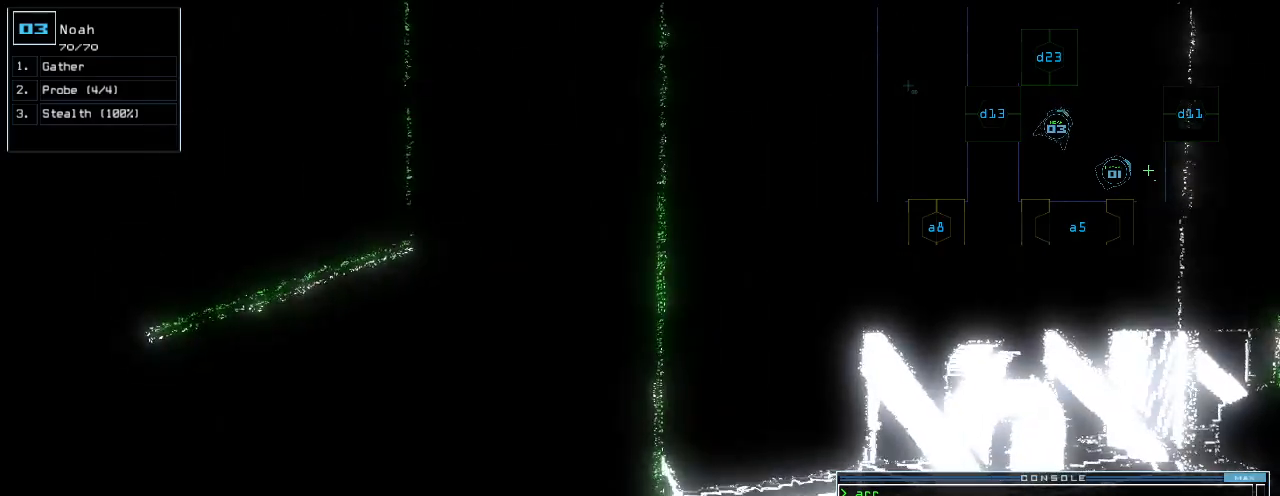
{"keys": ["return"], "events": [[40, "space", "up"], [60, "d", "down"], [140, "d", "up"], [260, "1", "down"], [340, "1", "up"], [380, "1", "down"], [460, "1", "up"], [500, "return", "down"]]}
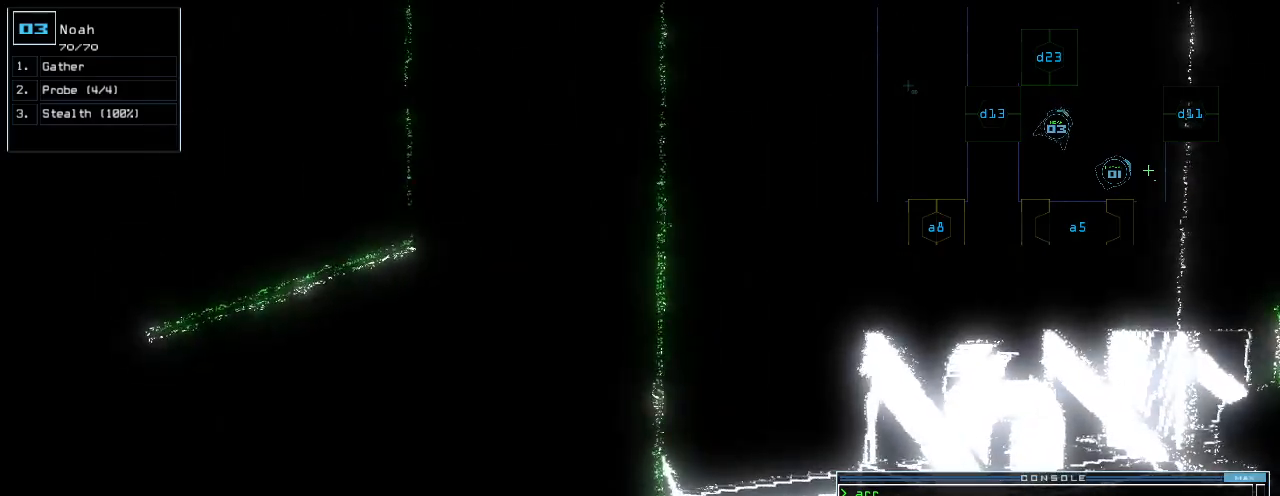
{"keys": ["right"], "events": [[80, "return", "up"], [80, "space", "down"], [140, "space", "up"], [300, "right", "down"]]}
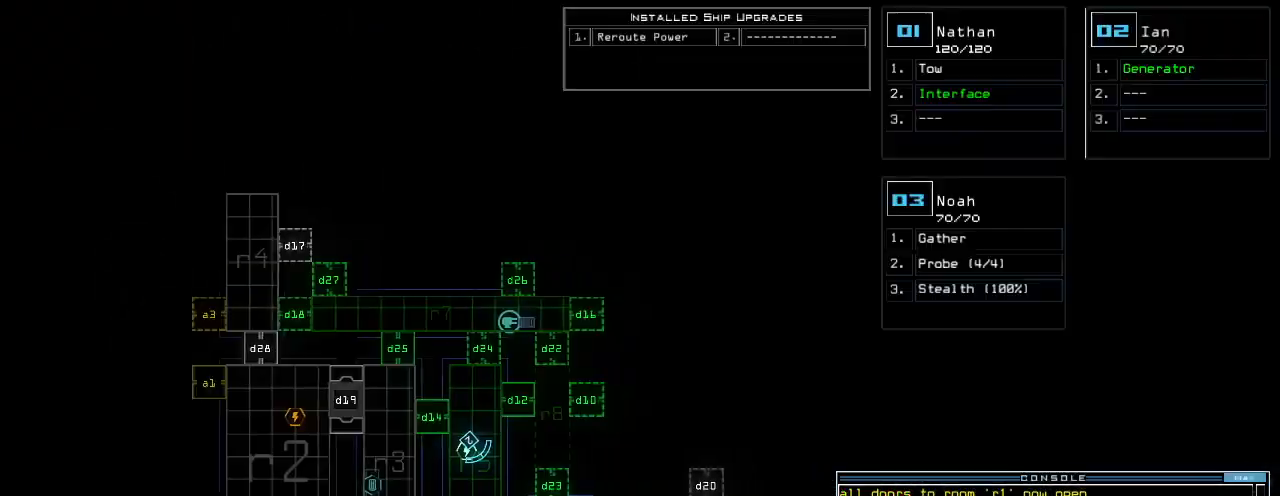
{"keys": ["right", "s", "t", "up"], "events": [[60, "right", "up"], [100, "space", "down"], [140, "right", "down"], [220, "space", "up"], [240, "up", "down"], [440, "s", "down"], [500, "t", "down"]]}
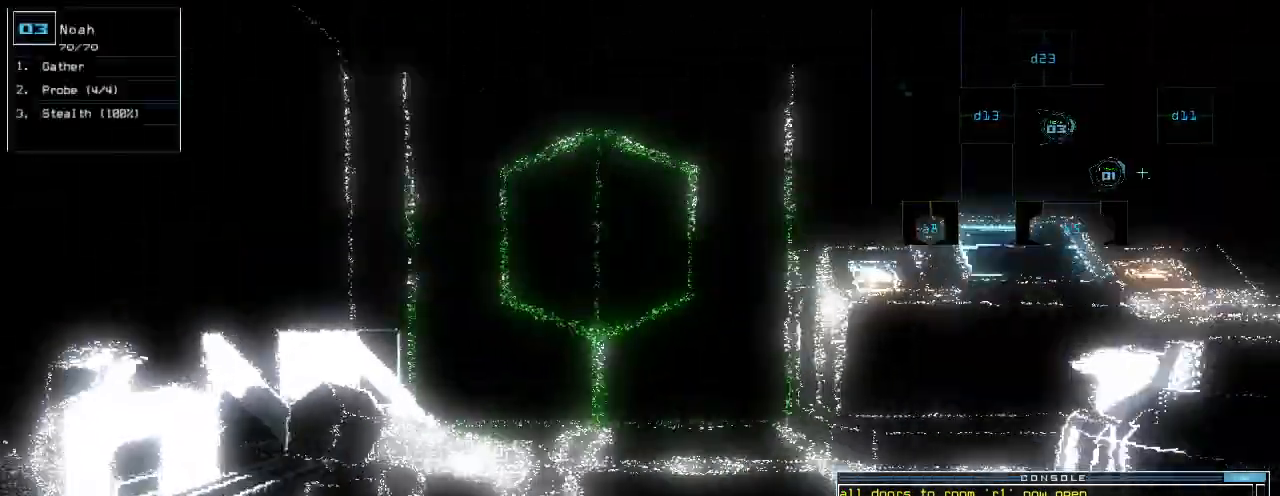
{"keys": ["up"]}
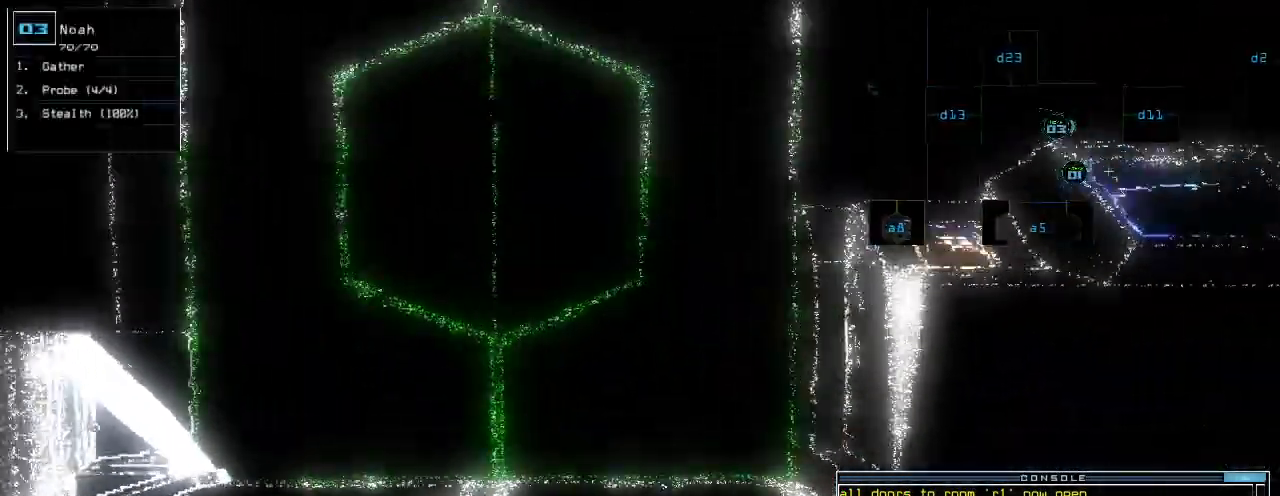
{"keys": ["up"]}
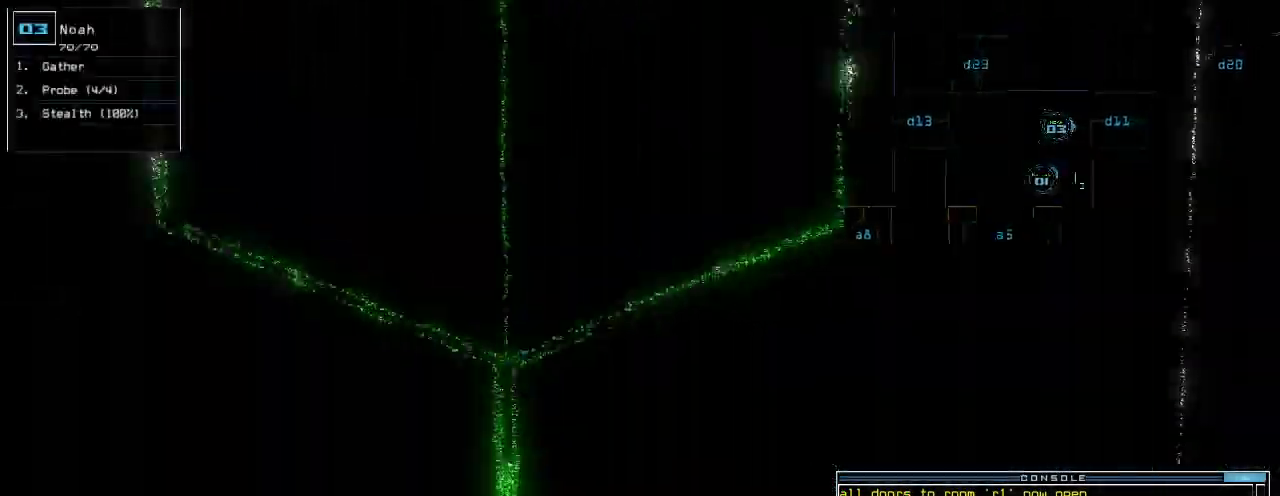
{"keys": ["up"], "events": [[80, "up", "up"], [200, "return", "down"], [240, "return", "up"], [360, "up", "down"]]}
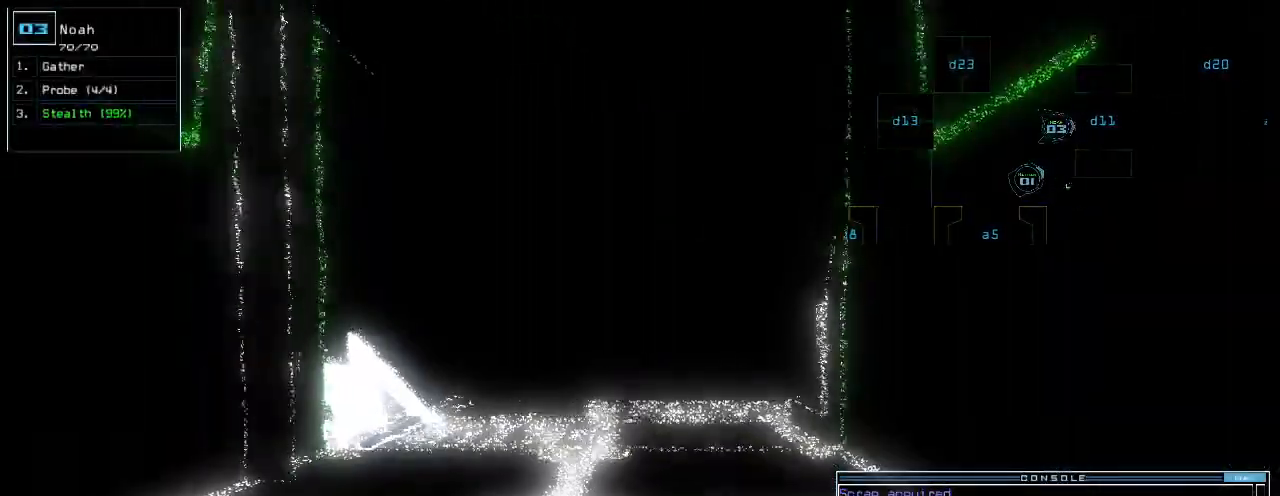
{"keys": ["up"], "events": []}
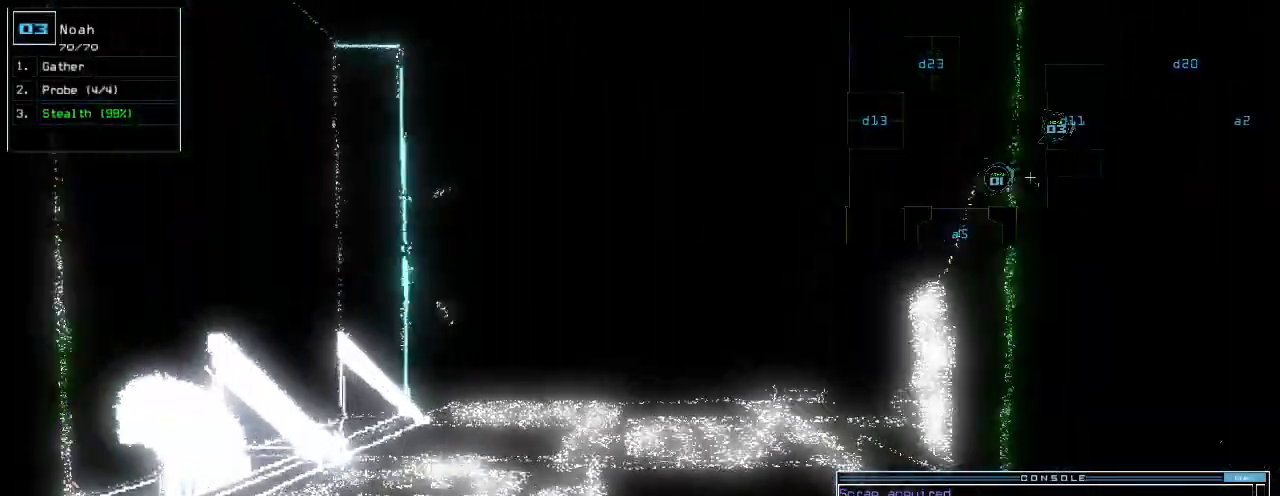
{"keys": ["right", "up"]}